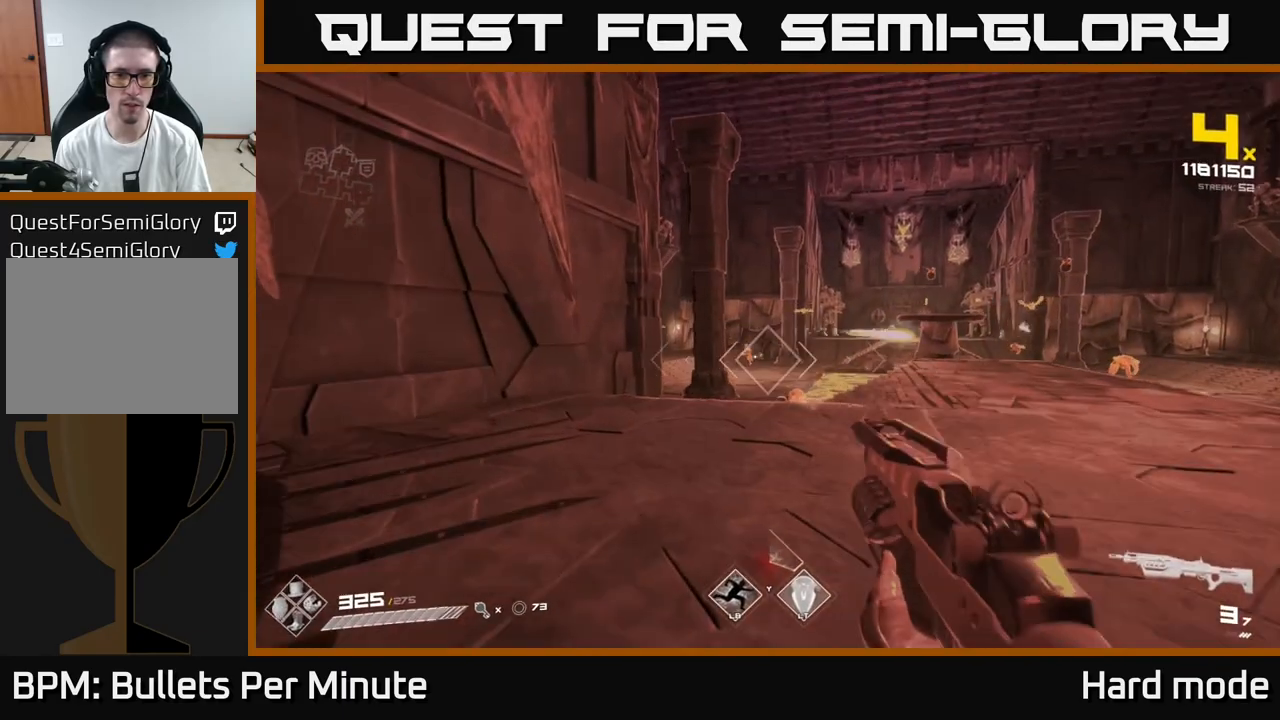
Gameplay with a controller (Xbox layout); each line is a JSON object with the inputs held at the frame after it. "events" lists button and stick changes between this image and that frame as [ms after this image, input, new state], when the widget could be followed in between.
{"buttons": [], "left_stick": "left", "right_stick": "down-right", "events": [[100, "right_stick", "left"], [167, "left_stick", "up"], [200, "R2", "down"], [200, "right_stick", "center"], [283, "R2", "up"], [400, "left_stick", "center"], [400, "right_stick", "down-right"], [500, "left_stick", "left"]]}
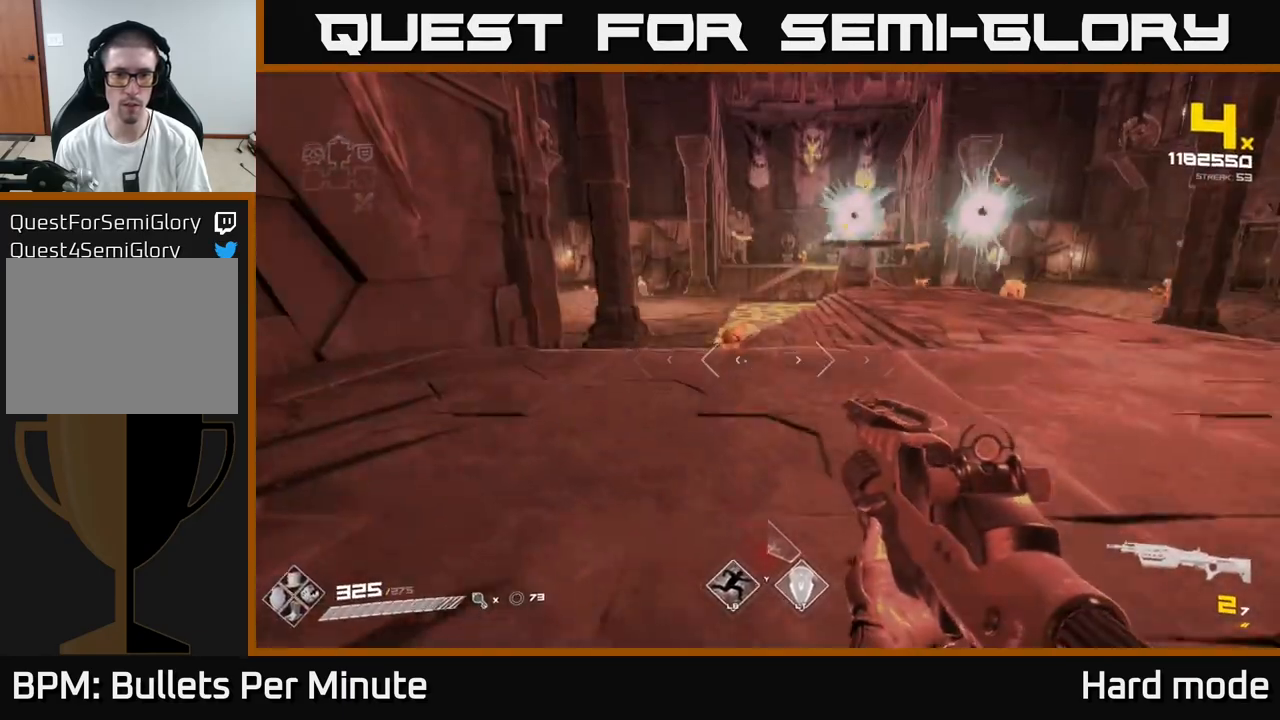
{"buttons": [], "left_stick": "center", "right_stick": "center", "events": [[17, "R2", "down"], [50, "right_stick", "center"], [100, "R2", "up"], [133, "left_stick", "center"], [217, "left_stick", "up-left"], [333, "R1", "down"], [400, "left_stick", "center"], [450, "R1", "up"]]}
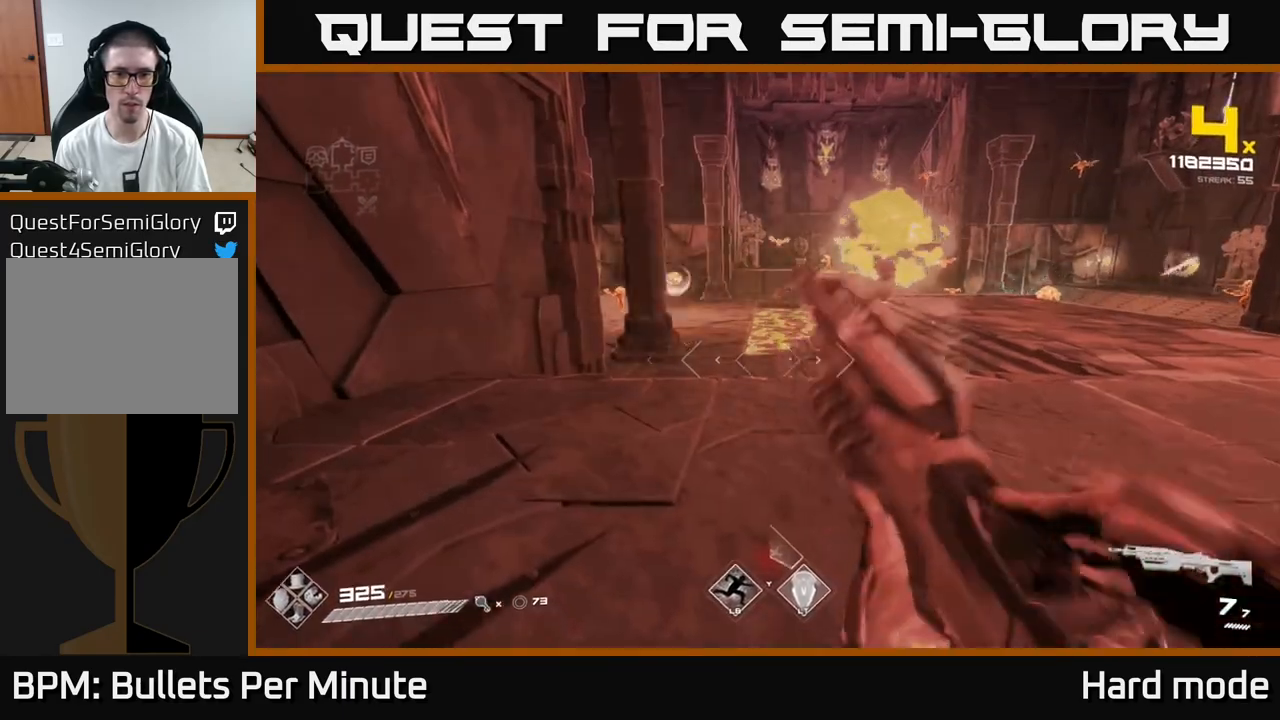
{"buttons": [], "left_stick": "down", "right_stick": "up-right", "events": [[67, "right_stick", "right"], [100, "left_stick", "up-left"], [150, "right_stick", "center"], [183, "R2", "down"], [217, "left_stick", "center"], [317, "R2", "up"], [450, "left_stick", "down"], [500, "right_stick", "up-right"]]}
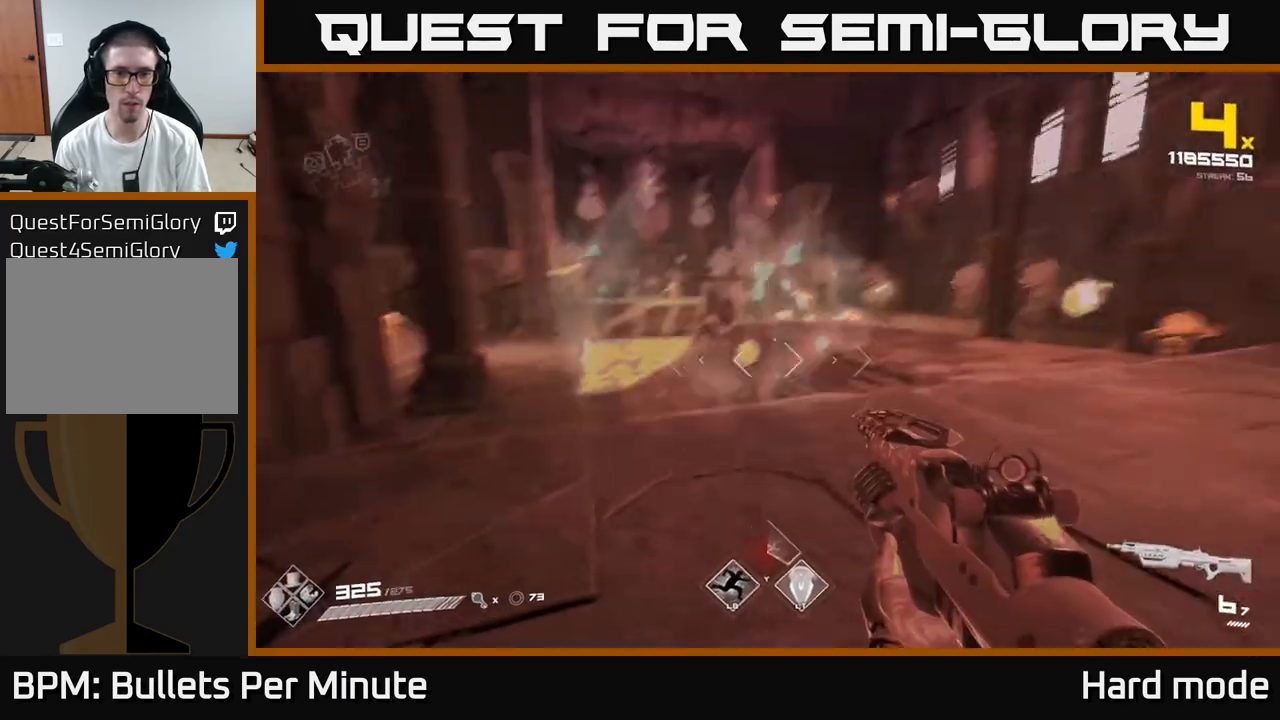
{"buttons": [], "left_stick": "center", "right_stick": "right", "events": [[67, "left_stick", "down-right"], [100, "R1", "down"], [133, "right_stick", "center"], [183, "R1", "up"], [267, "left_stick", "left"], [383, "left_stick", "center"], [383, "right_stick", "right"]]}
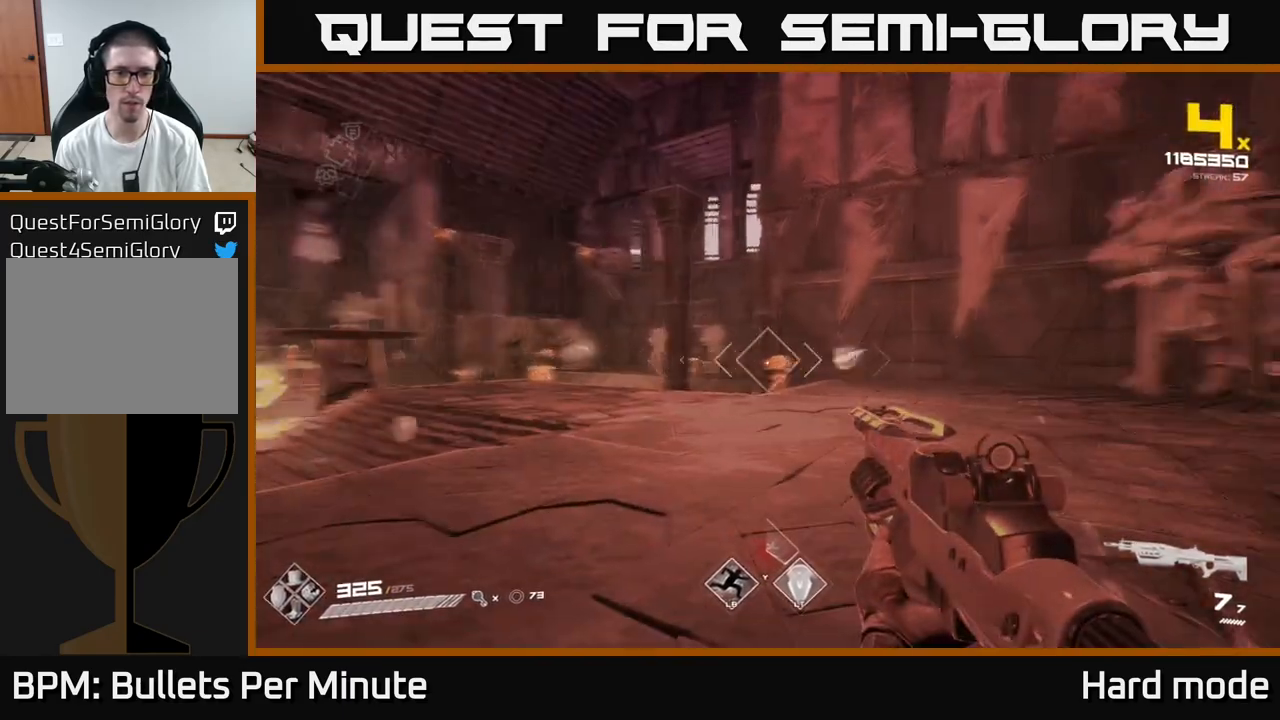
{"buttons": [], "left_stick": "right", "right_stick": "center", "events": [[33, "right_stick", "center"], [217, "R2", "down"], [283, "R2", "up"], [433, "left_stick", "right"]]}
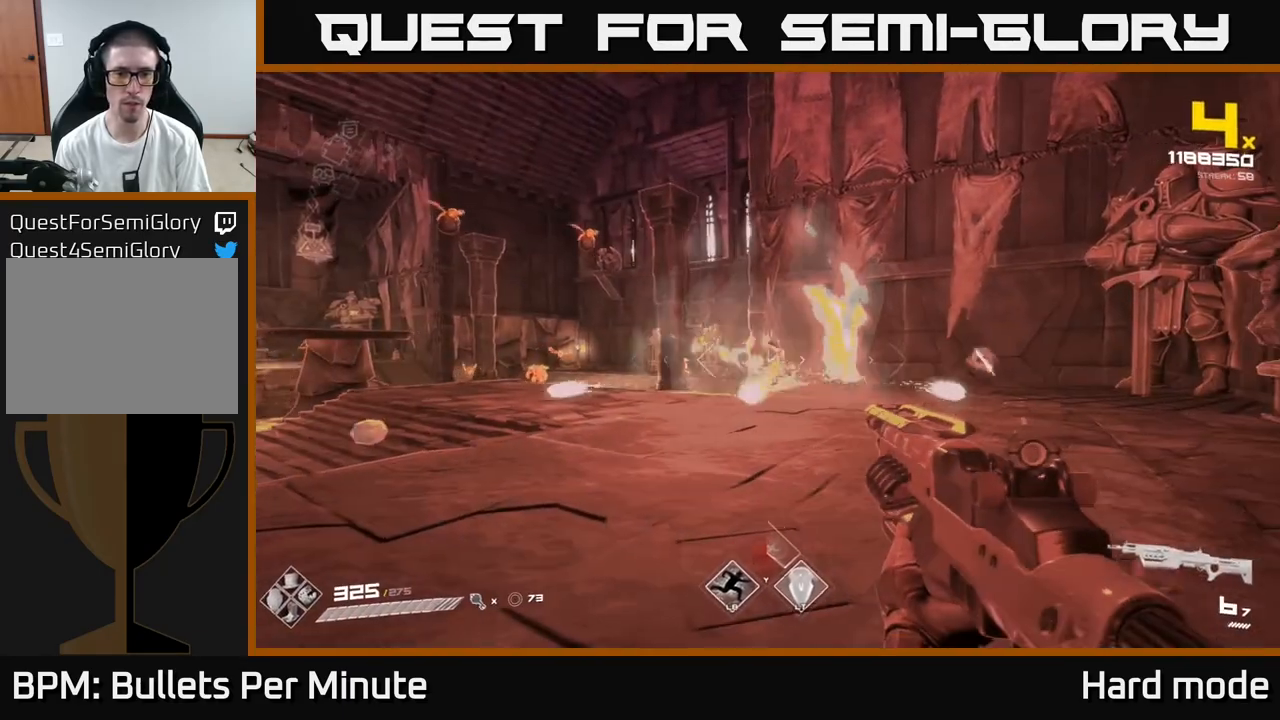
{"buttons": [], "left_stick": "right", "right_stick": "center", "events": [[83, "left_stick", "down-right"], [217, "left_stick", "down-left"], [267, "left_stick", "center"], [350, "right_stick", "left"], [383, "left_stick", "right"], [450, "right_stick", "center"]]}
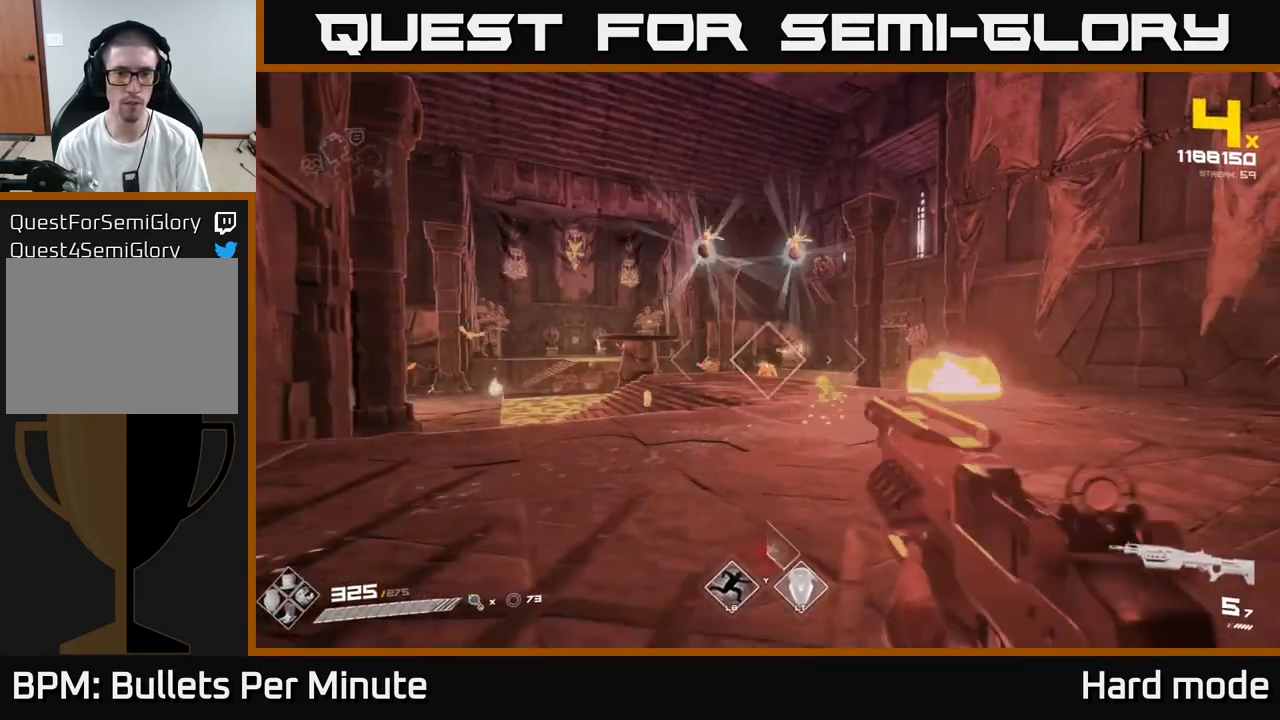
{"buttons": [], "left_stick": "center", "right_stick": "center", "events": [[17, "R2", "down"], [67, "left_stick", "center"], [117, "R2", "up"], [233, "left_stick", "up-right"], [233, "right_stick", "up"], [350, "R2", "down"], [367, "right_stick", "center"], [383, "left_stick", "center"], [433, "R2", "up"]]}
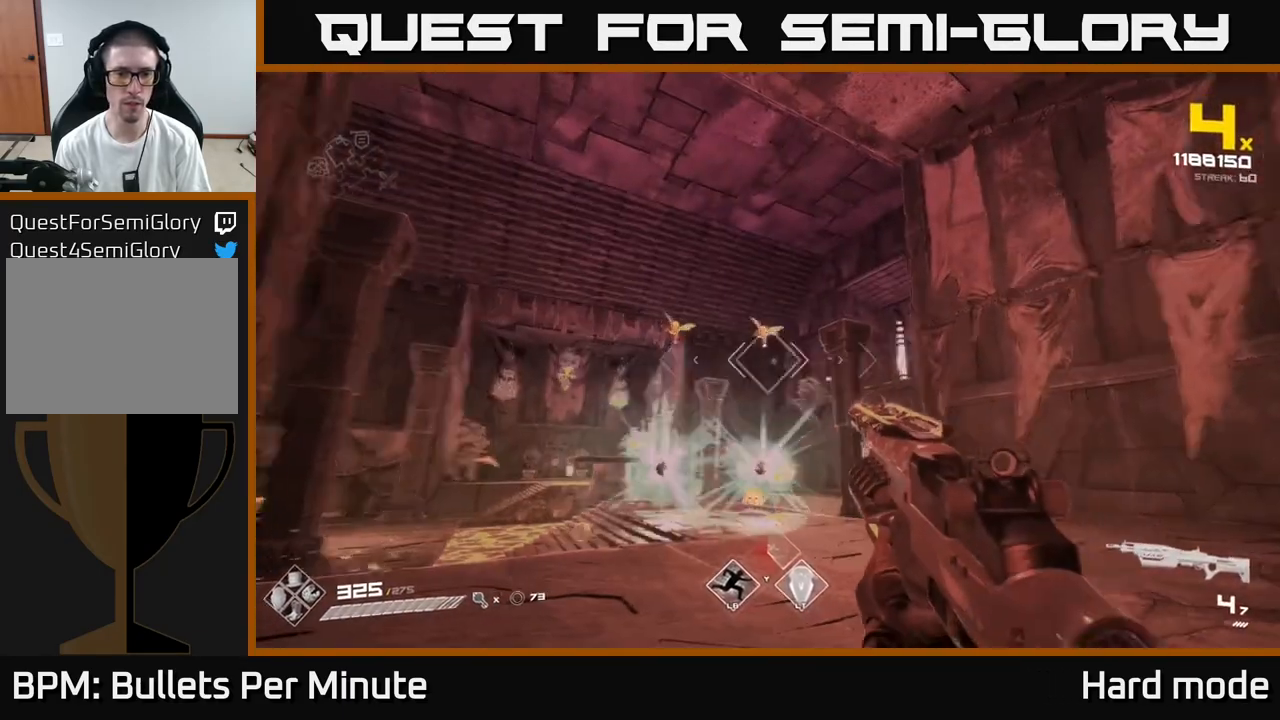
{"buttons": ["R2"], "left_stick": "center", "right_stick": "center", "events": [[50, "right_stick", "up-left"], [117, "R2", "down"], [117, "left_stick", "right"], [150, "right_stick", "center"], [183, "R2", "up"], [267, "left_stick", "center"], [450, "R2", "down"]]}
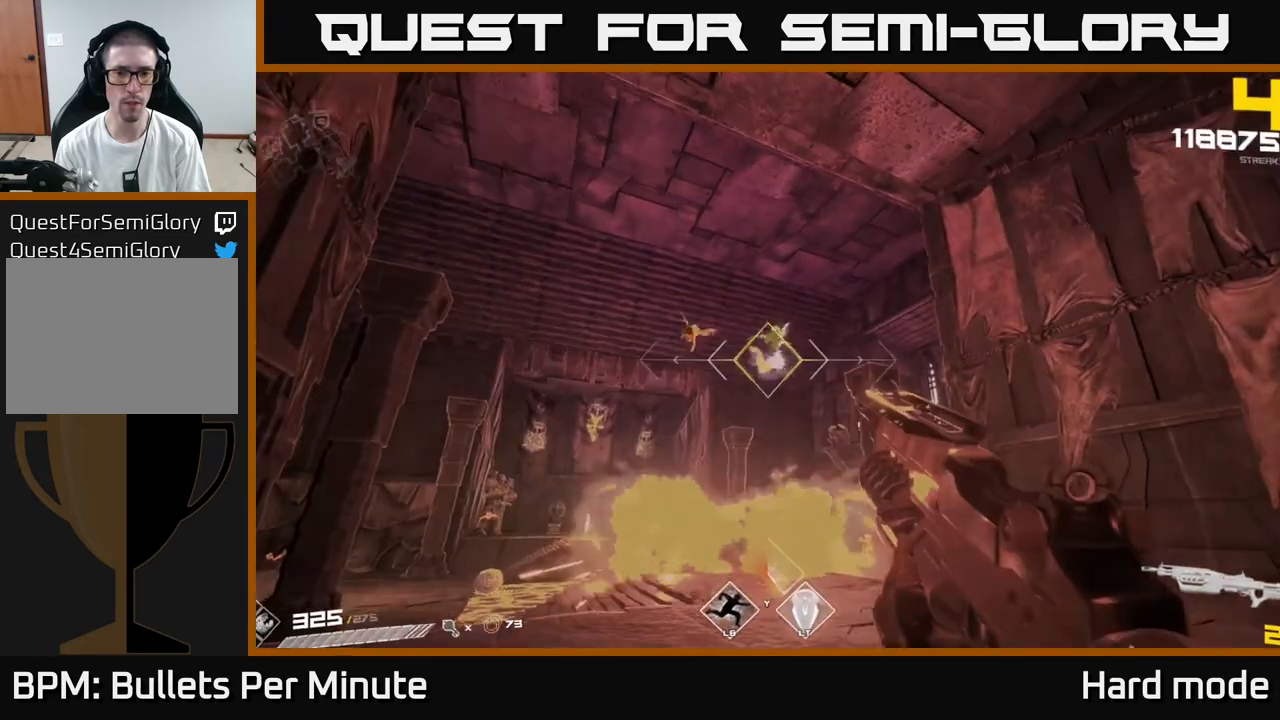
{"buttons": [], "left_stick": "right", "right_stick": "center", "events": [[17, "R2", "up"], [117, "right_stick", "left"], [250, "R2", "down"], [267, "right_stick", "center"], [317, "left_stick", "right"], [333, "R2", "up"]]}
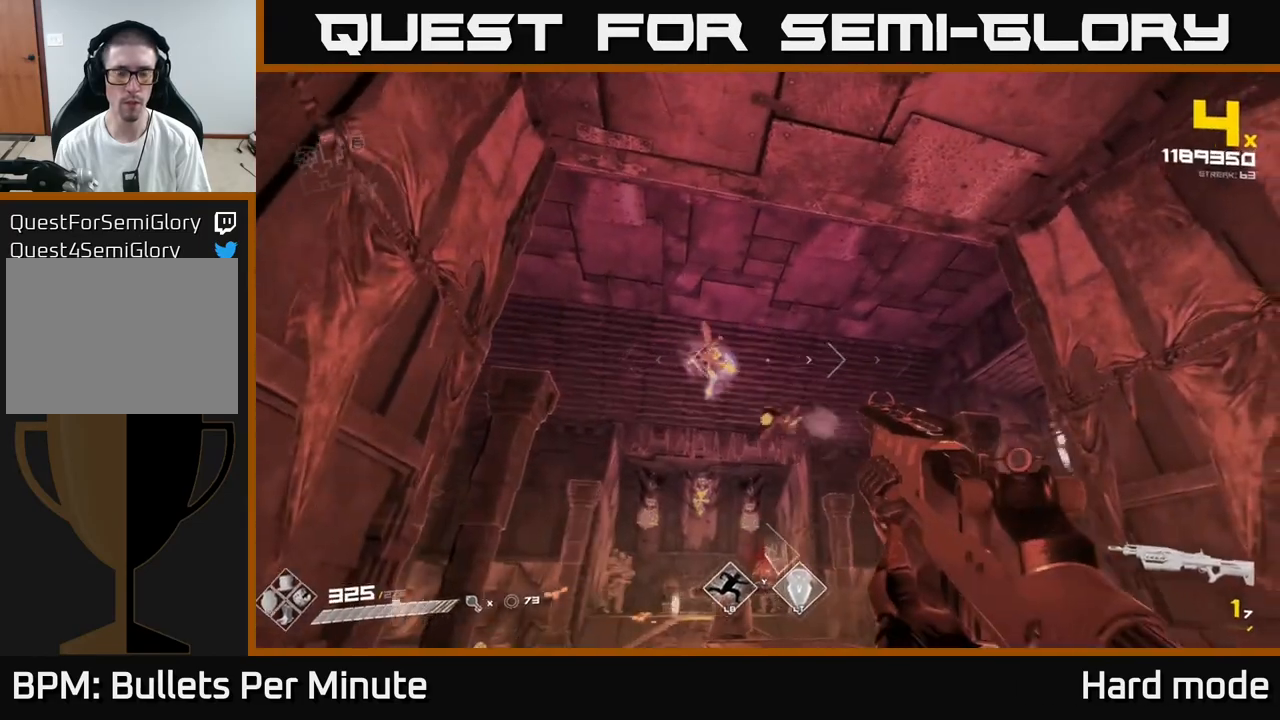
{"buttons": [], "left_stick": "right", "right_stick": "center", "events": [[50, "right_stick", "left"], [83, "R1", "down"], [200, "R1", "up"], [217, "right_stick", "down"], [317, "right_stick", "center"]]}
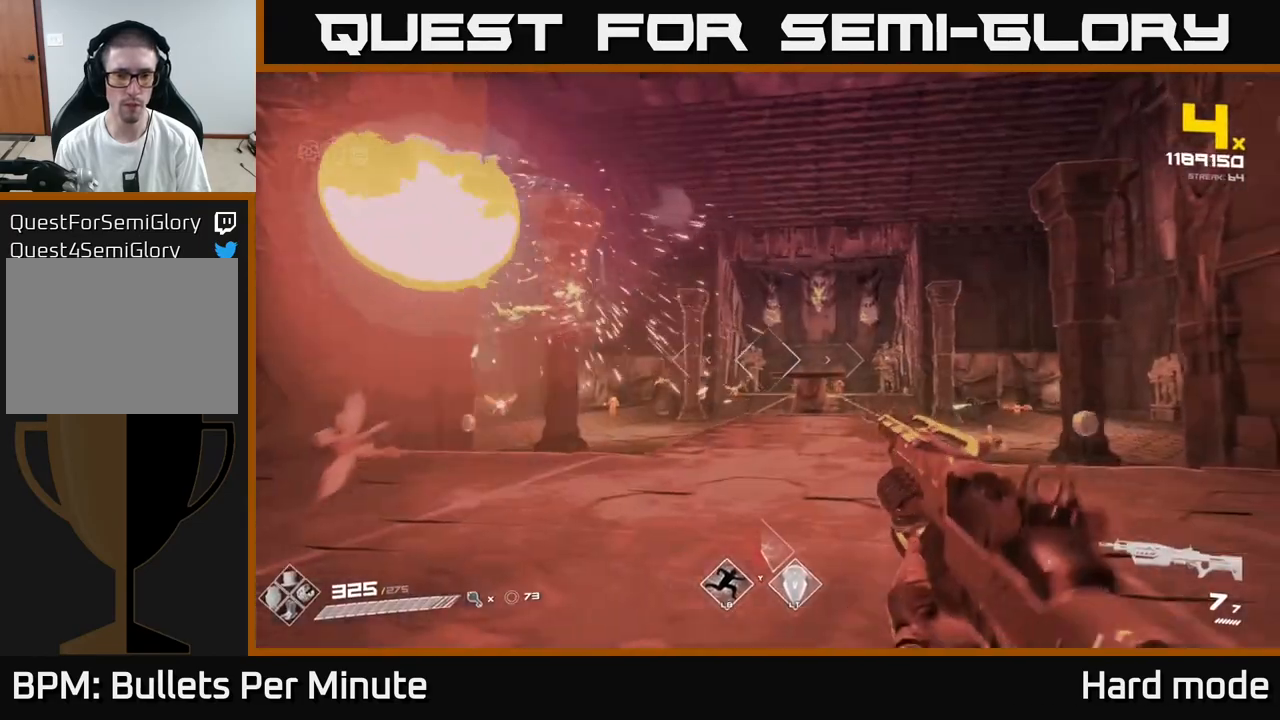
{"buttons": [], "left_stick": "right", "right_stick": "center", "events": [[83, "right_stick", "down-left"], [117, "left_stick", "center"], [167, "left_stick", "up"], [167, "right_stick", "center"], [317, "R2", "down"], [350, "left_stick", "center"], [417, "R2", "up"], [483, "left_stick", "right"]]}
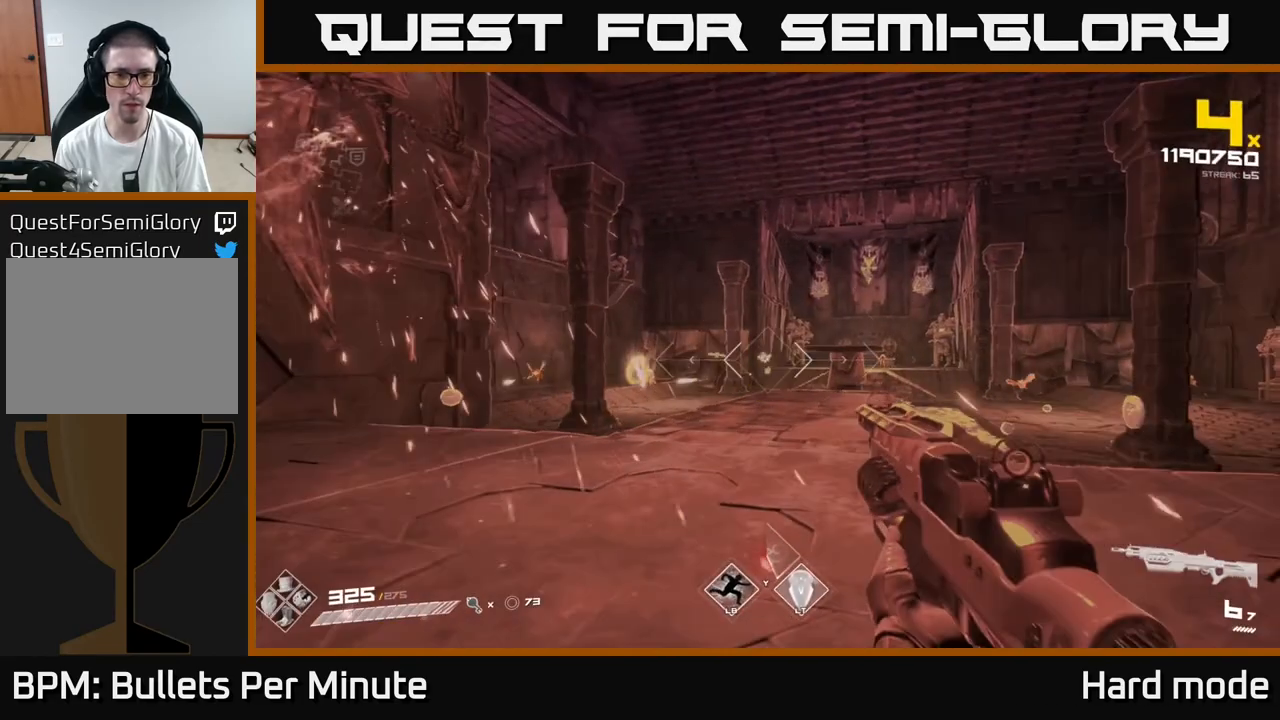
{"buttons": ["R2"], "left_stick": "center", "right_stick": "center", "events": [[117, "R2", "down"], [150, "left_stick", "center"], [200, "R2", "up"], [317, "left_stick", "right"], [333, "right_stick", "left"], [400, "right_stick", "center"], [450, "left_stick", "center"], [467, "R2", "down"]]}
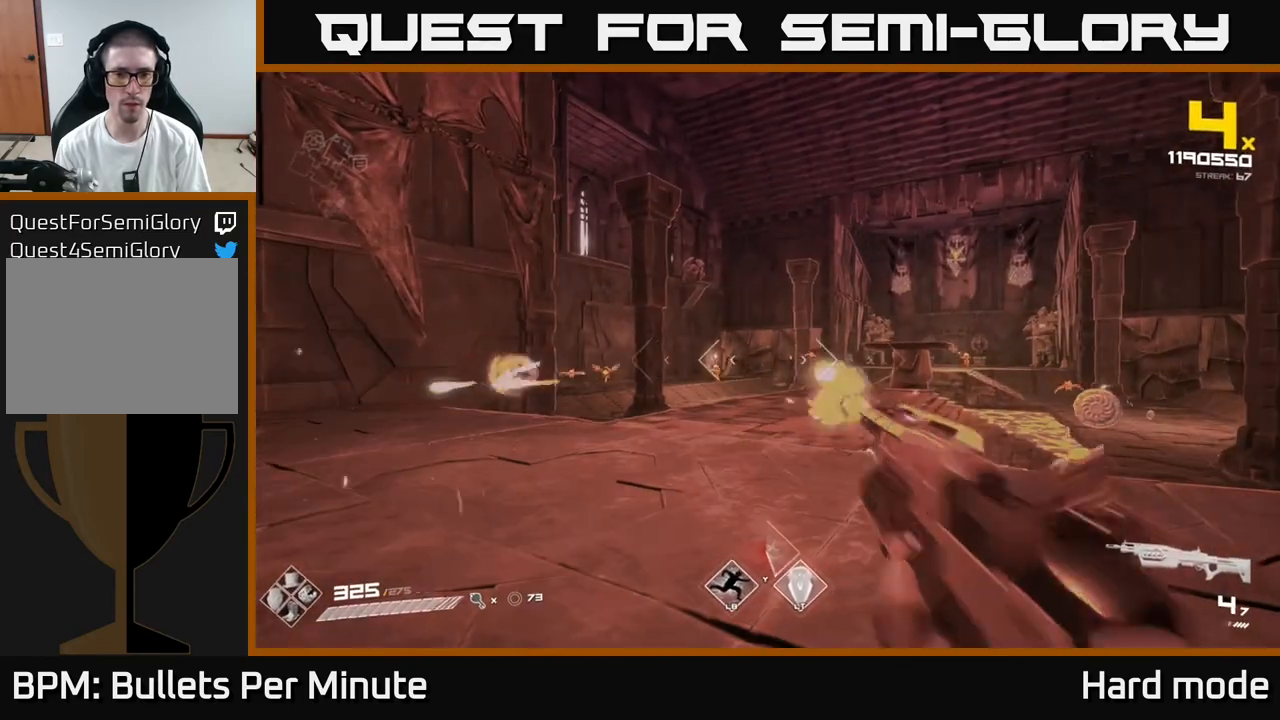
{"buttons": [], "left_stick": "center", "right_stick": "center", "events": [[50, "R2", "up"], [100, "left_stick", "right"], [300, "R2", "down"], [300, "left_stick", "center"], [367, "R2", "up"]]}
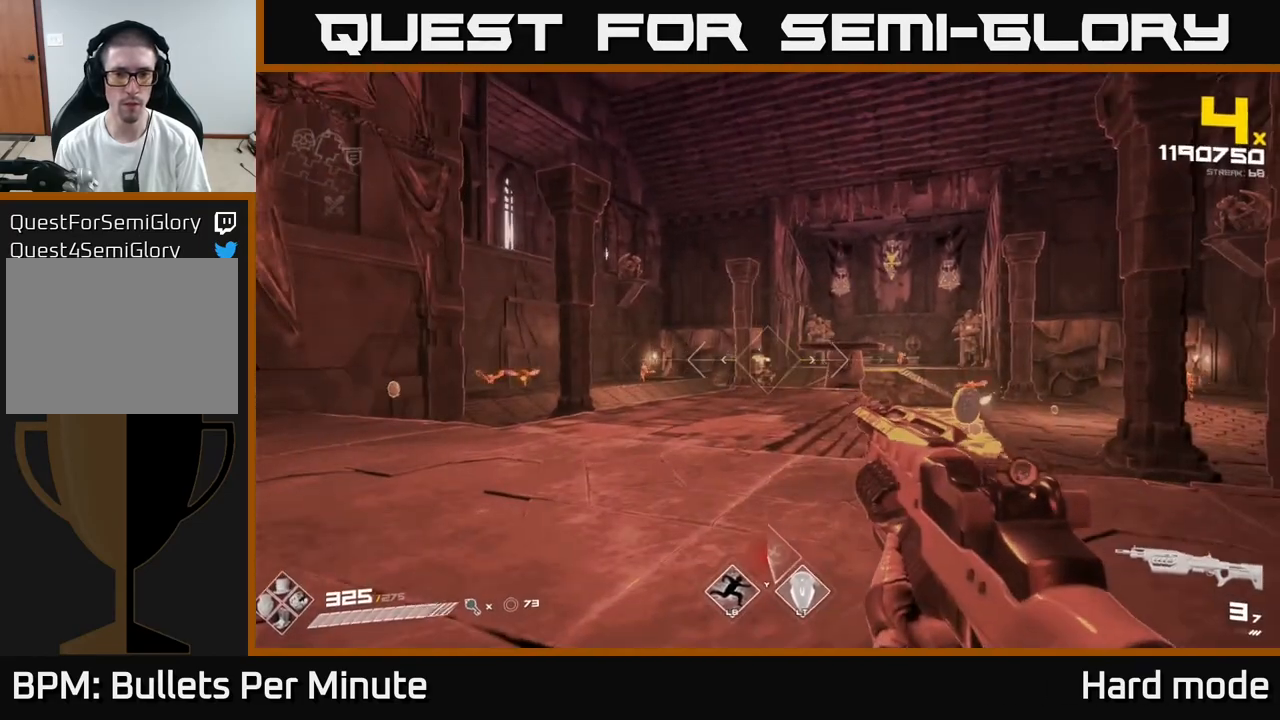
{"buttons": [], "left_stick": "center", "right_stick": "center", "events": [[83, "left_stick", "right"], [150, "right_stick", "left"], [300, "right_stick", "center"], [350, "left_stick", "center"]]}
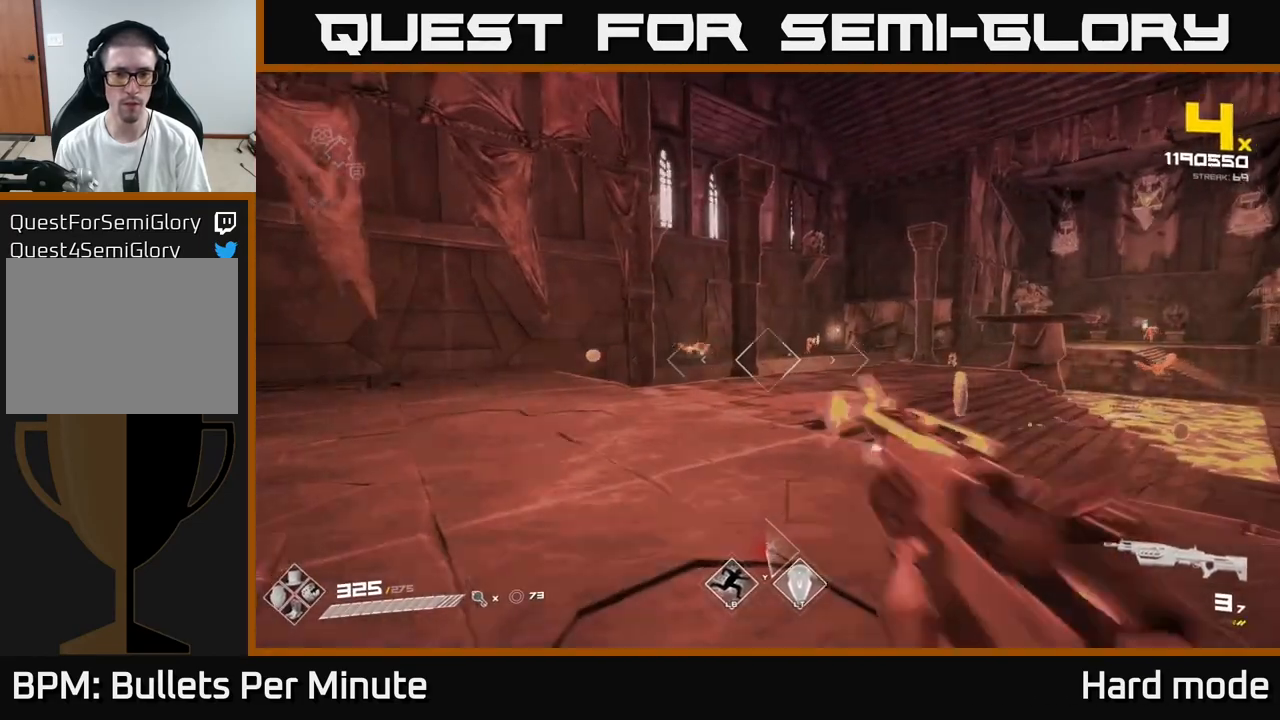
{"buttons": [], "left_stick": "center", "right_stick": "center", "events": [[50, "R2", "down"], [50, "left_stick", "right"], [83, "R2", "up"], [183, "left_stick", "center"], [383, "R2", "down"], [467, "R2", "up"]]}
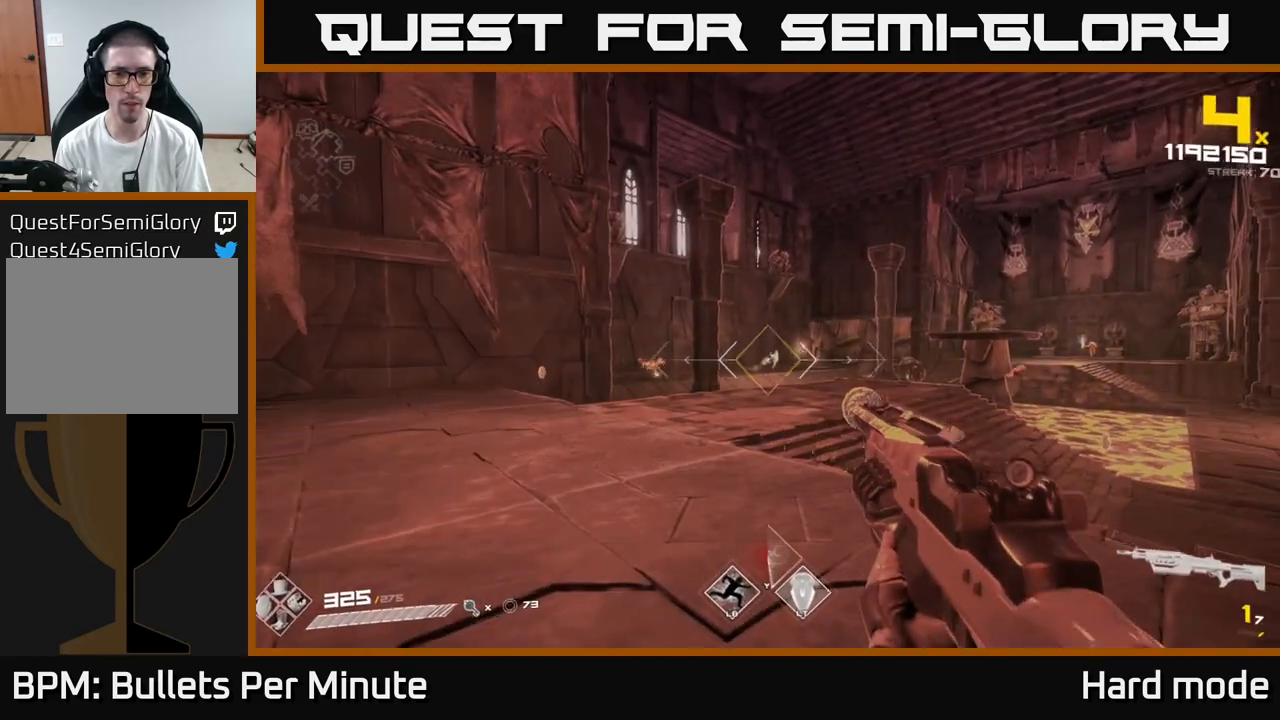
{"buttons": [], "left_stick": "up-left", "right_stick": "center", "events": [[183, "R2", "down"], [283, "R2", "up"], [300, "left_stick", "left"], [400, "right_stick", "left"], [467, "left_stick", "up-left"], [500, "right_stick", "center"]]}
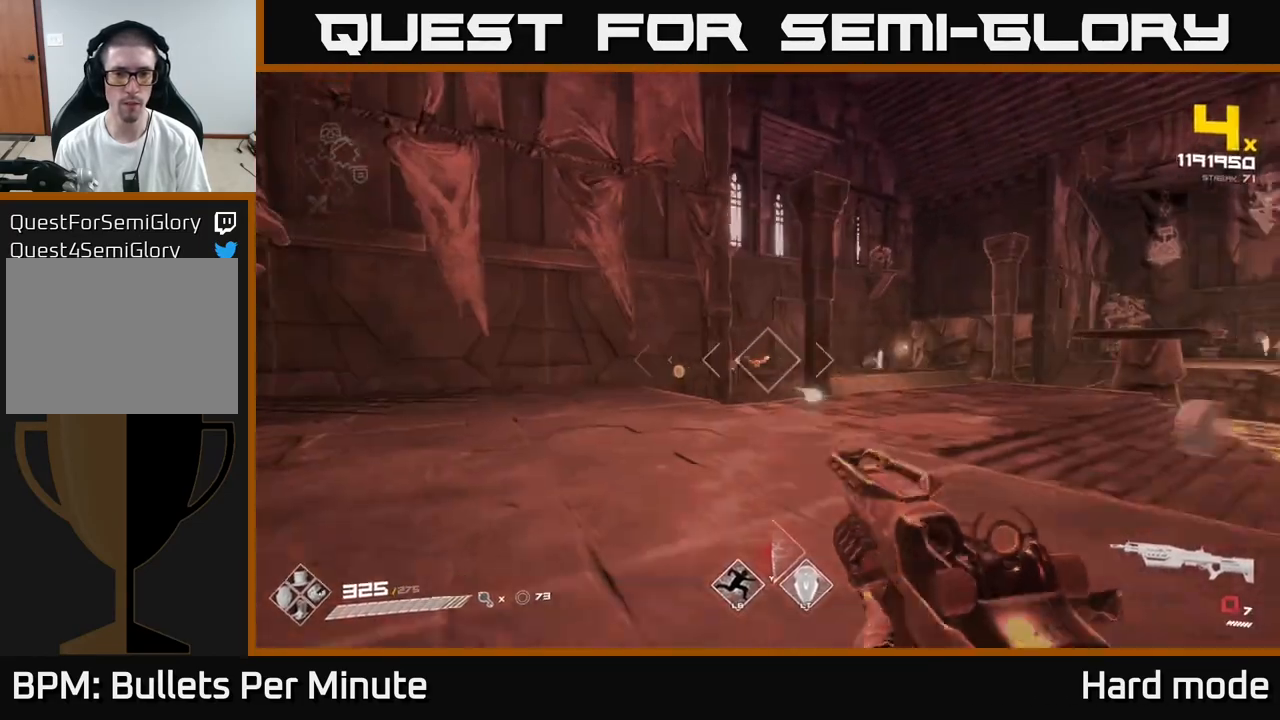
{"buttons": [], "left_stick": "center", "right_stick": "center", "events": [[300, "left_stick", "center"], [333, "R2", "down"], [417, "R2", "up"]]}
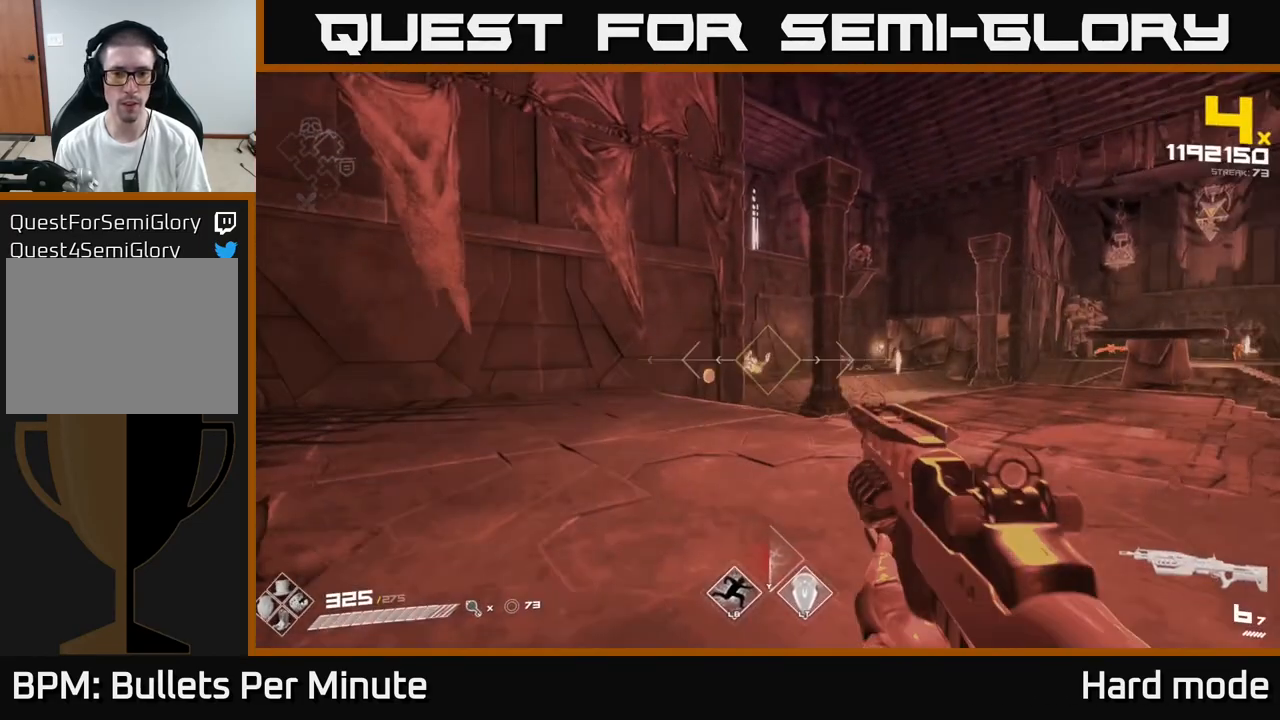
{"buttons": ["R1"], "left_stick": "up", "right_stick": "center", "events": [[183, "R2", "down"], [183, "left_stick", "up-left"], [217, "R2", "up"], [250, "left_stick", "up"], [483, "R1", "down"]]}
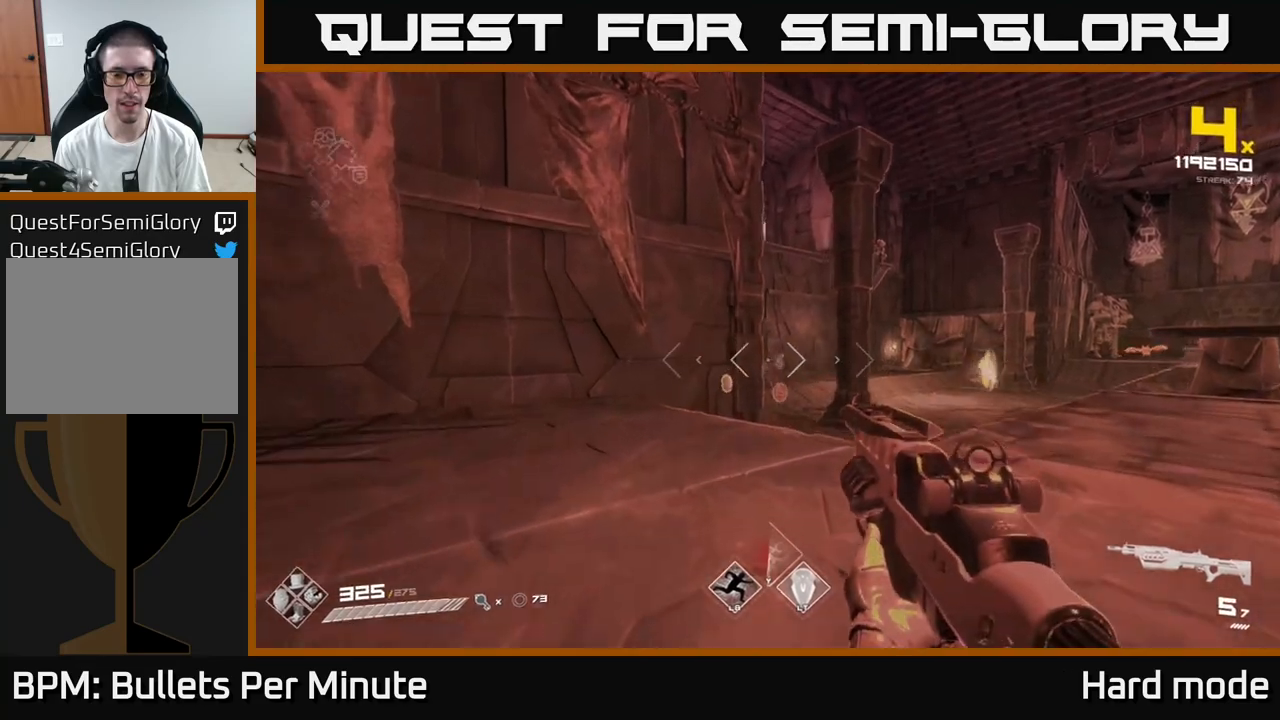
{"buttons": [], "left_stick": "up", "right_stick": "center", "events": [[83, "R1", "up"], [133, "left_stick", "left"], [250, "left_stick", "up"], [367, "right_stick", "right"], [500, "right_stick", "center"]]}
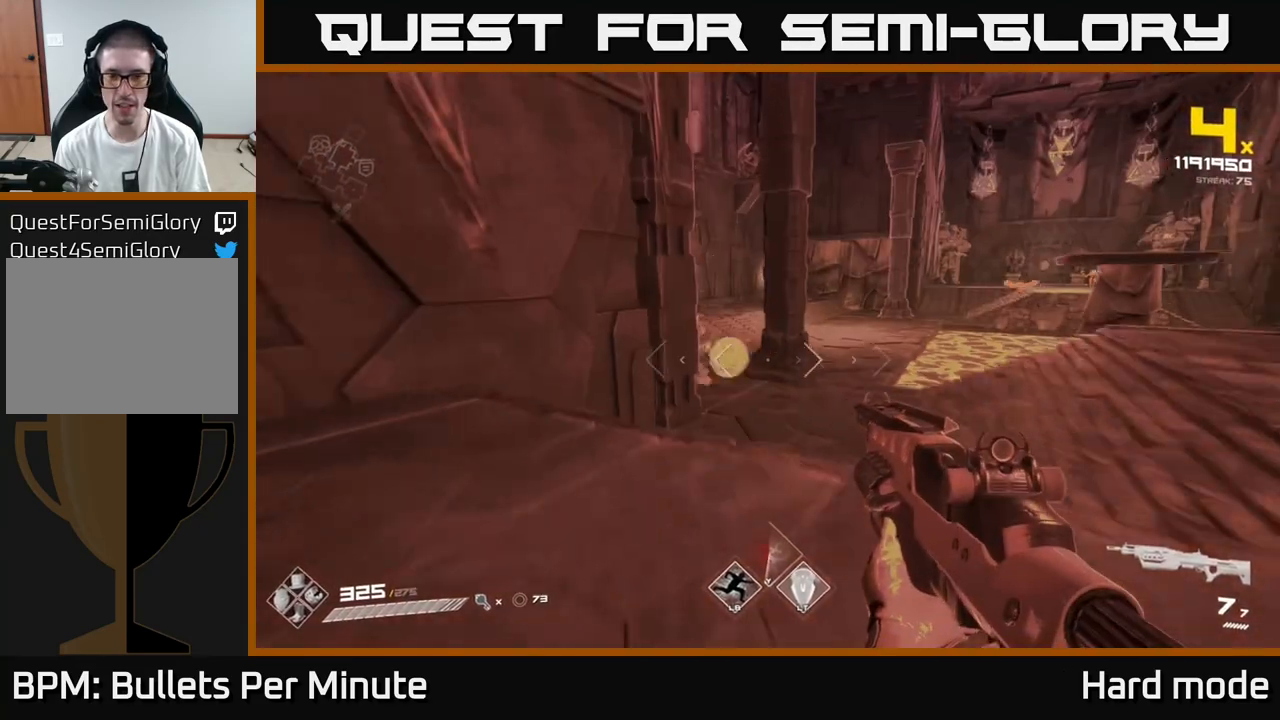
{"buttons": [], "left_stick": "up-right", "right_stick": "up-left", "events": [[283, "left_stick", "up-right"], [317, "right_stick", "up-left"]]}
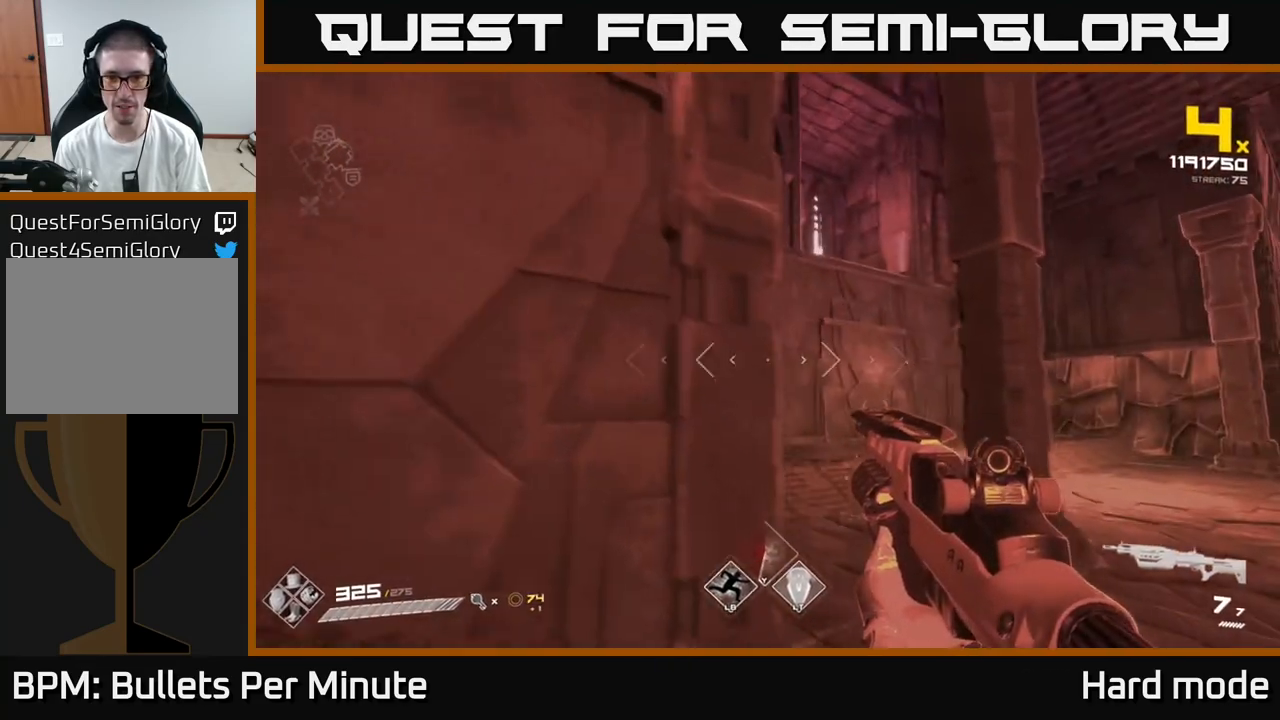
{"buttons": [], "left_stick": "up", "right_stick": "center", "events": [[17, "right_stick", "center"], [250, "right_stick", "left"], [333, "left_stick", "up"], [467, "right_stick", "center"]]}
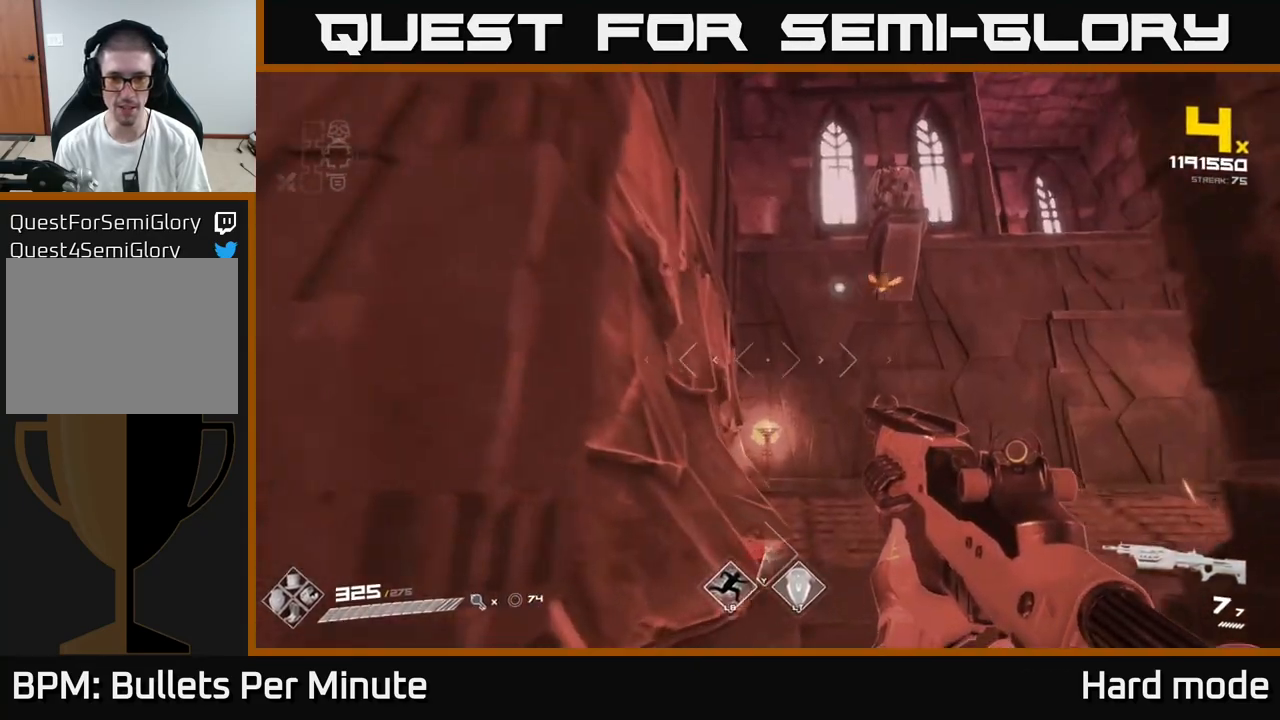
{"buttons": [], "left_stick": "up-left", "right_stick": "right", "events": [[50, "left_stick", "up-right"], [117, "right_stick", "up-right"], [183, "left_stick", "up"], [233, "R2", "down"], [233, "right_stick", "center"], [317, "R2", "up"], [417, "right_stick", "right"], [500, "left_stick", "up-left"]]}
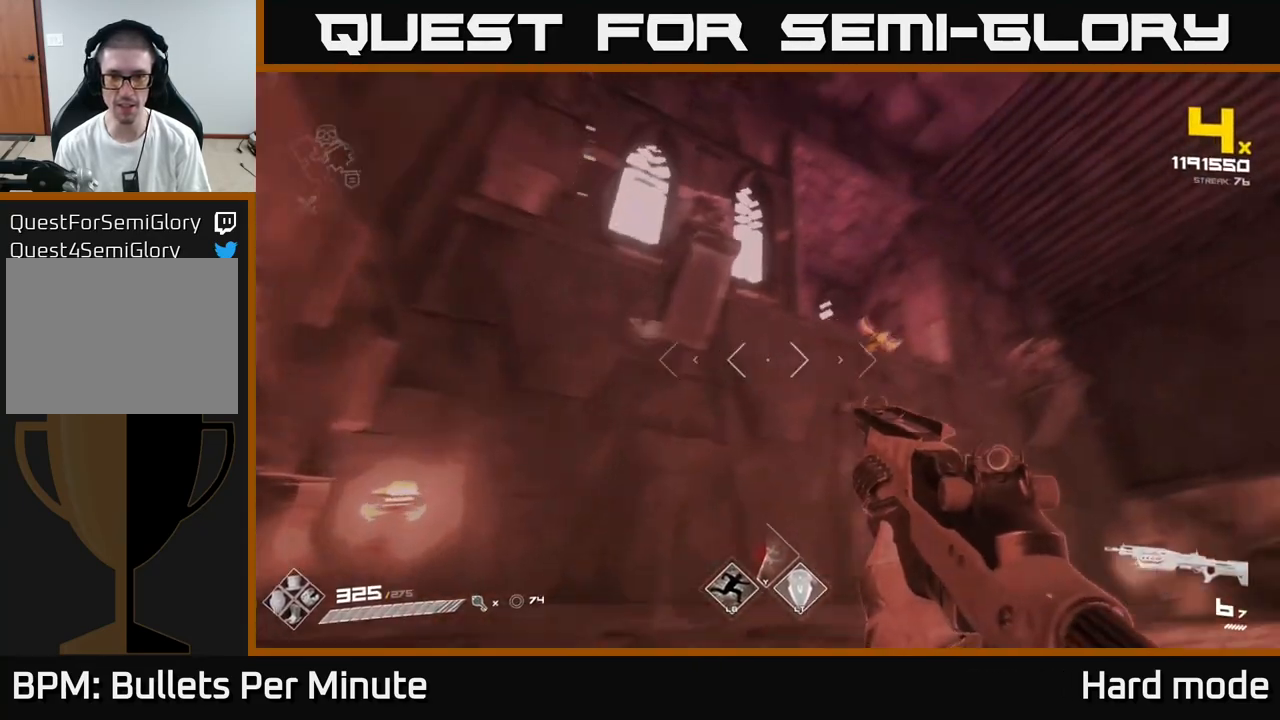
{"buttons": [], "left_stick": "left", "right_stick": "center", "events": [[100, "R2", "down"], [167, "left_stick", "left"], [217, "right_stick", "center"], [233, "R2", "up"], [283, "left_stick", "center"], [367, "right_stick", "right"], [400, "left_stick", "left"], [467, "R2", "down"], [483, "right_stick", "center"], [500, "R2", "up"]]}
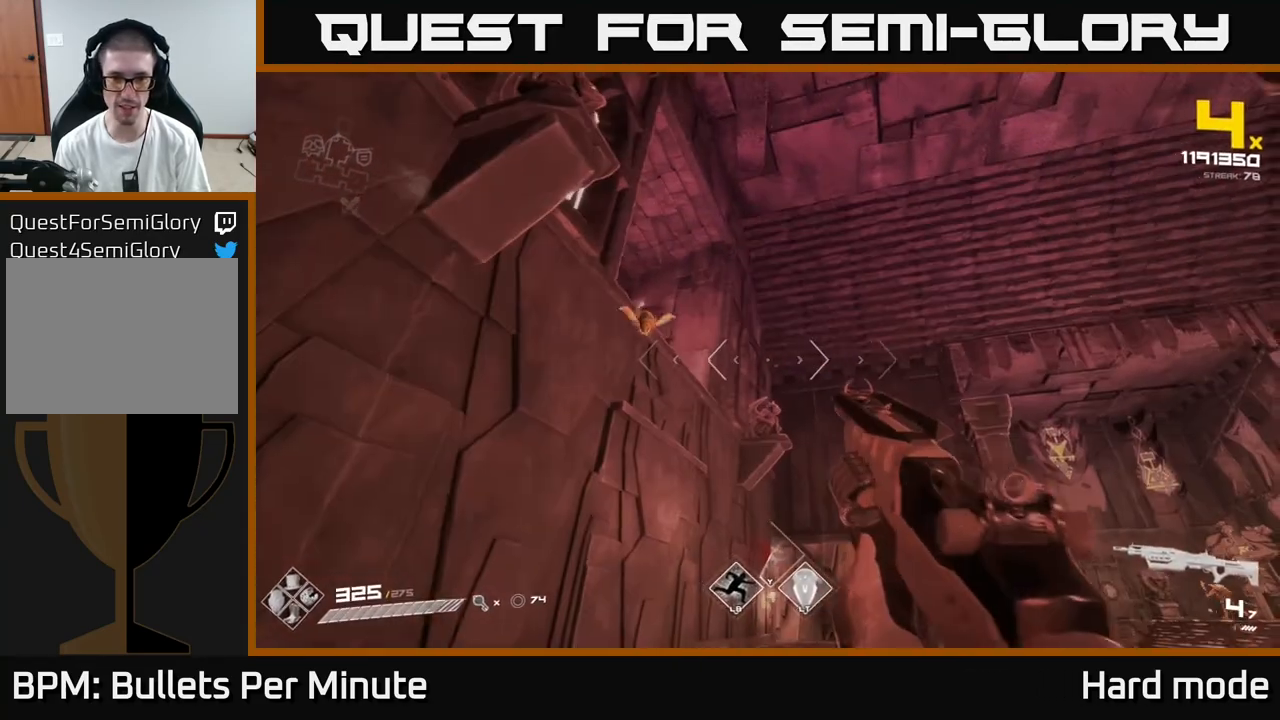
{"buttons": [], "left_stick": "up-left", "right_stick": "center", "events": [[67, "left_stick", "center"], [167, "right_stick", "left"], [183, "left_stick", "left"], [300, "R2", "down"], [317, "left_stick", "up"], [333, "right_stick", "center"], [383, "R2", "up"], [483, "left_stick", "up-left"]]}
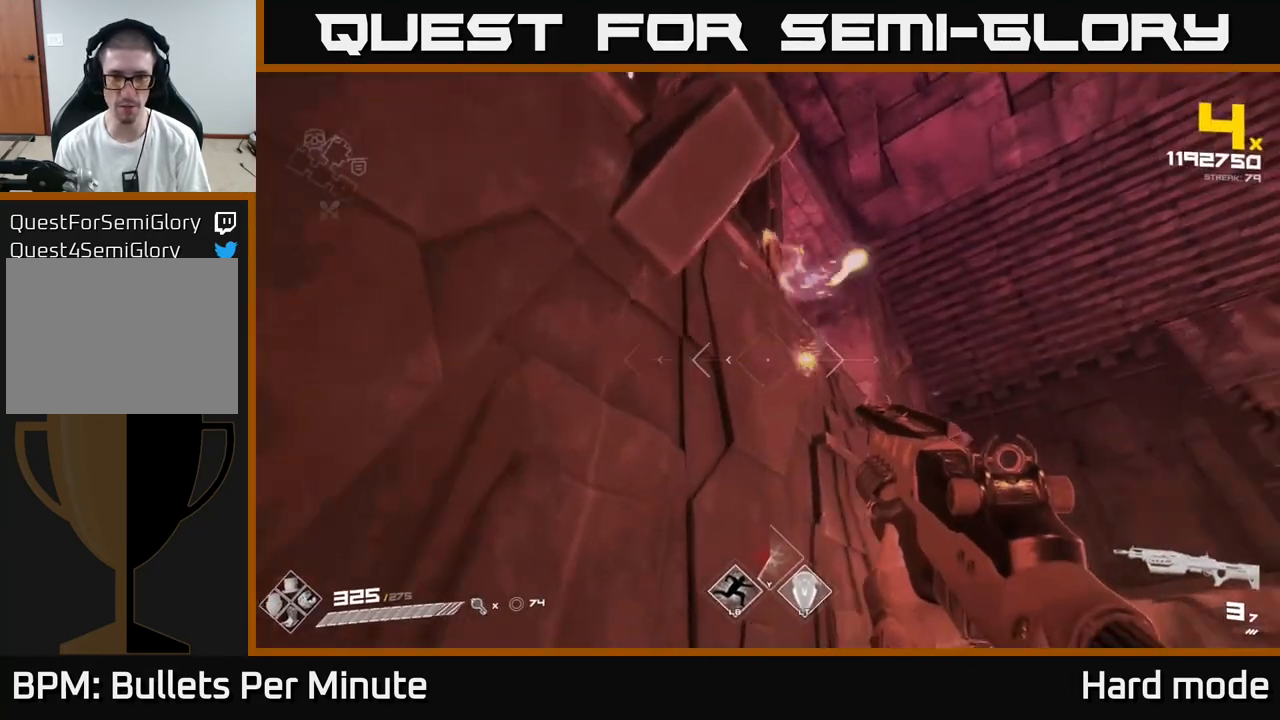
{"buttons": [], "left_stick": "up-left", "right_stick": "center"}
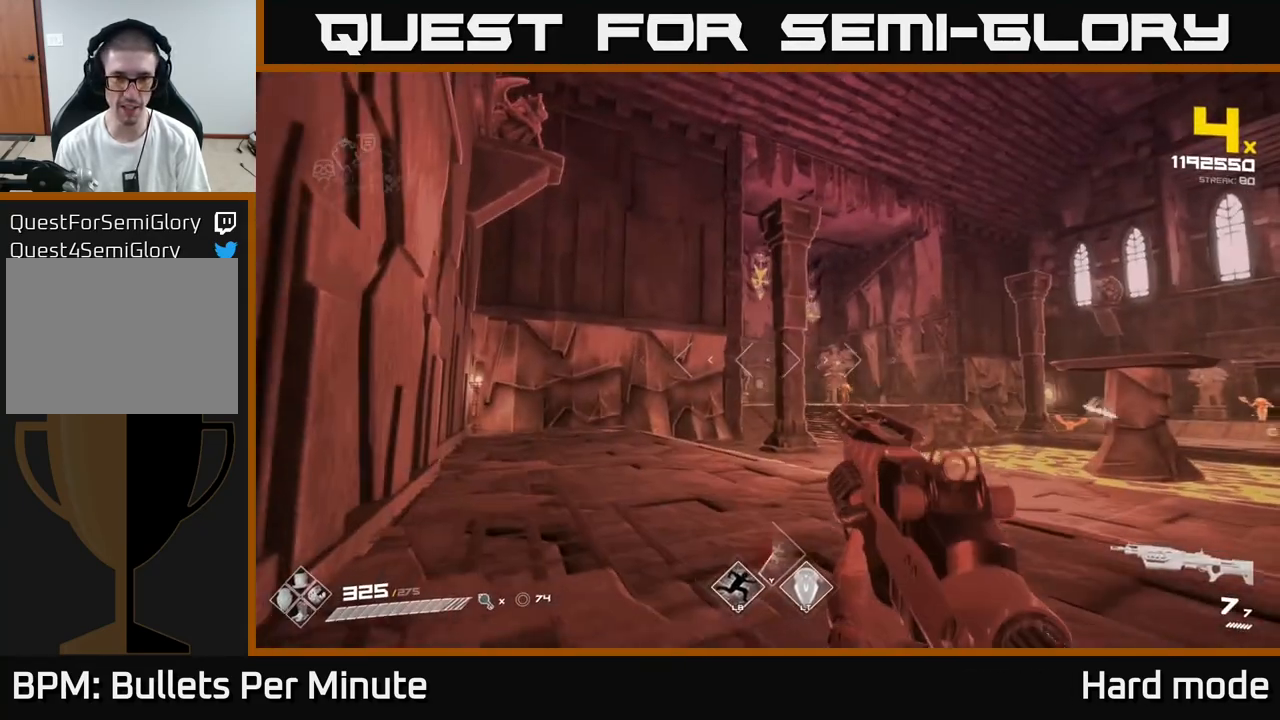
{"buttons": [], "left_stick": "up-left", "right_stick": "center", "events": [[50, "left_stick", "up"], [167, "left_stick", "up-left"], [200, "right_stick", "right"], [317, "right_stick", "center"]]}
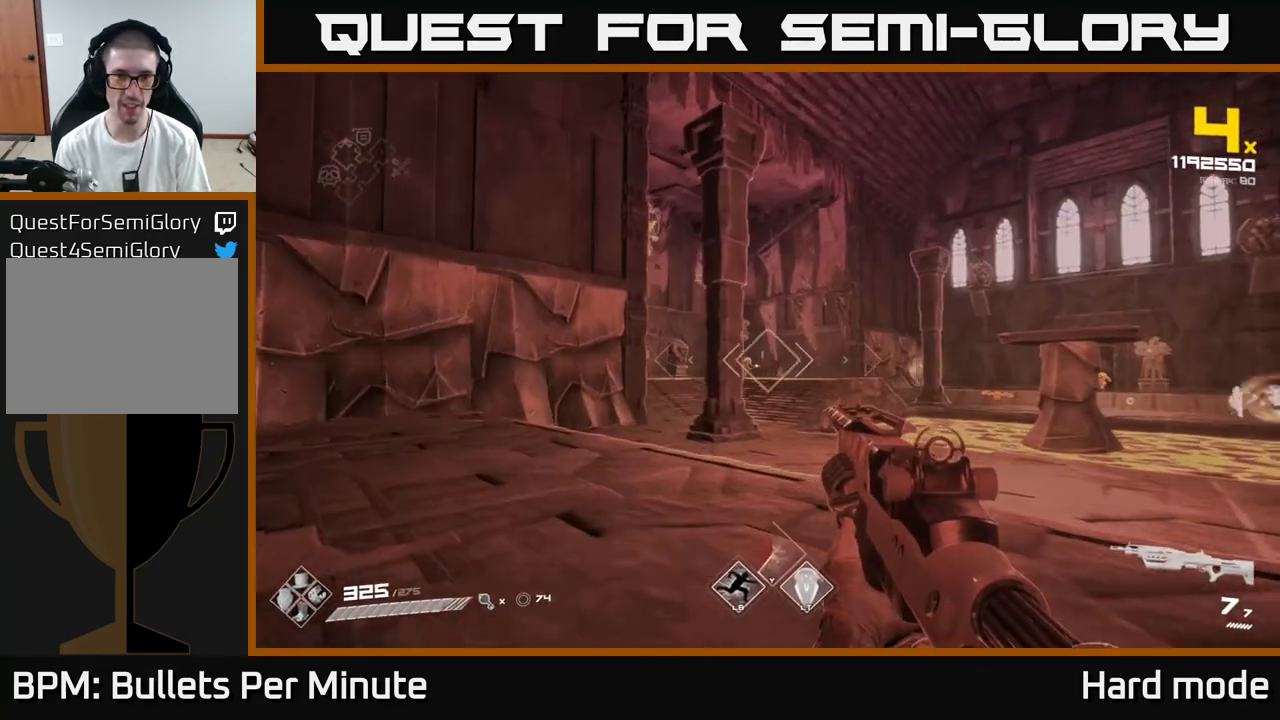
{"buttons": ["R2"], "left_stick": "up", "right_stick": "center", "events": [[200, "R2", "down"], [300, "R2", "up"], [433, "left_stick", "up"], [483, "R2", "down"]]}
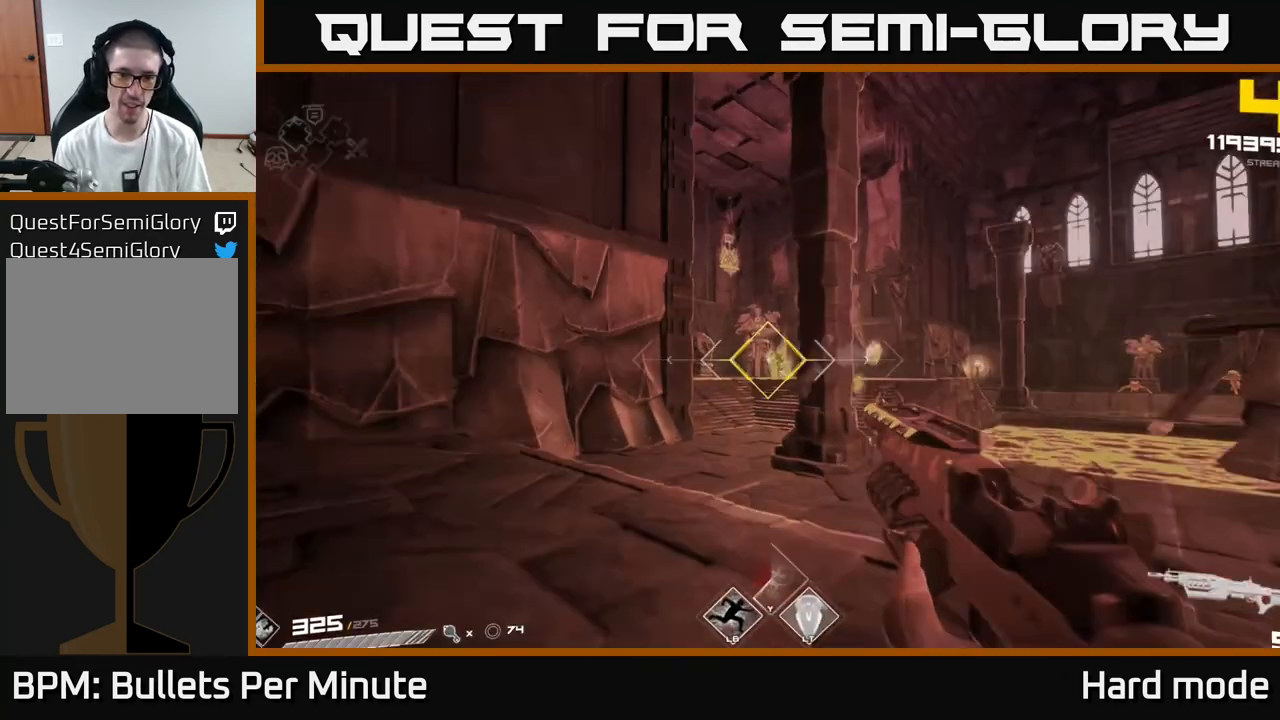
{"buttons": [], "left_stick": "up-left", "right_stick": "right", "events": [[67, "R2", "up"], [333, "R2", "down"], [417, "R2", "up"], [467, "left_stick", "up-left"], [500, "right_stick", "right"]]}
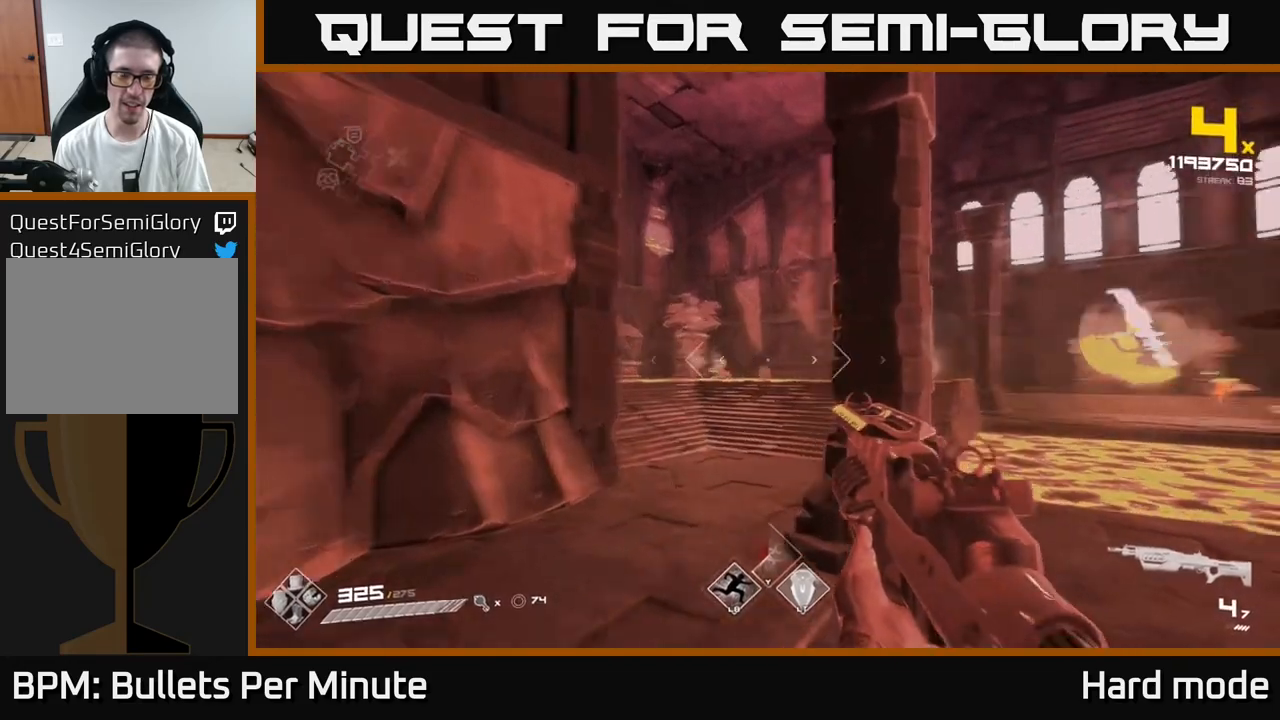
{"buttons": [], "left_stick": "up-left", "right_stick": "right", "events": [[167, "R1", "down"], [250, "right_stick", "center"], [283, "R1", "up"], [450, "right_stick", "right"]]}
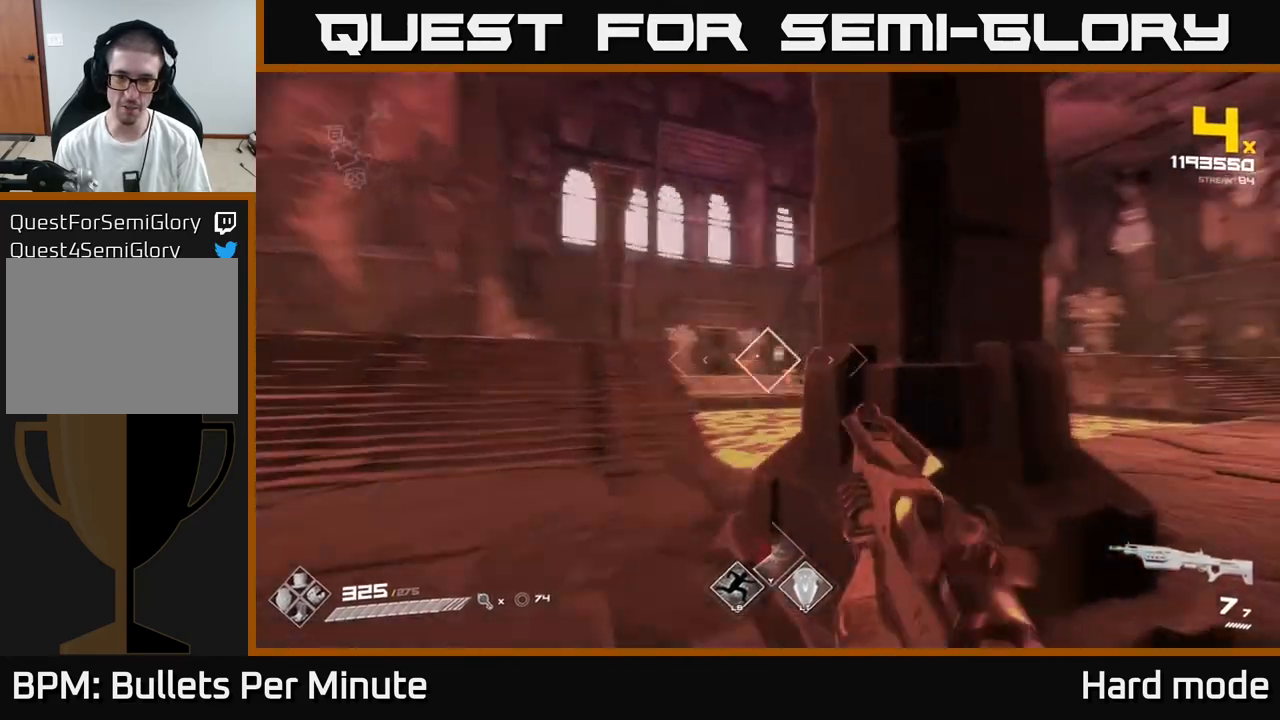
{"buttons": ["R2"], "left_stick": "up", "right_stick": "center", "events": [[67, "right_stick", "center"], [83, "R2", "down"], [183, "R2", "up"], [183, "left_stick", "center"], [333, "left_stick", "up"], [333, "right_stick", "left"], [450, "R2", "down"], [450, "right_stick", "center"]]}